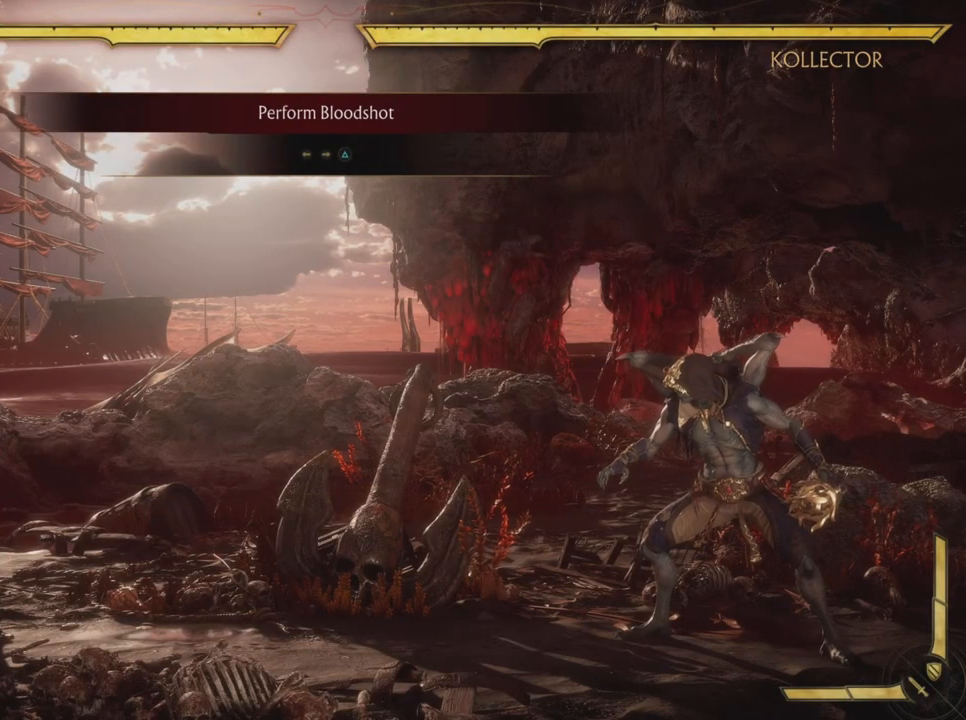
Gameplay with a controller (PlayStation layout); each line is a JSON object with the inputs held at the frame after it. "events" lists button and stick changes between this image and that frame as [ms after this image, input, new state], when the widget could be followed in between. Not read: L3 R3 right_stick.
{"buttons": [], "left_stick": "center", "events": []}
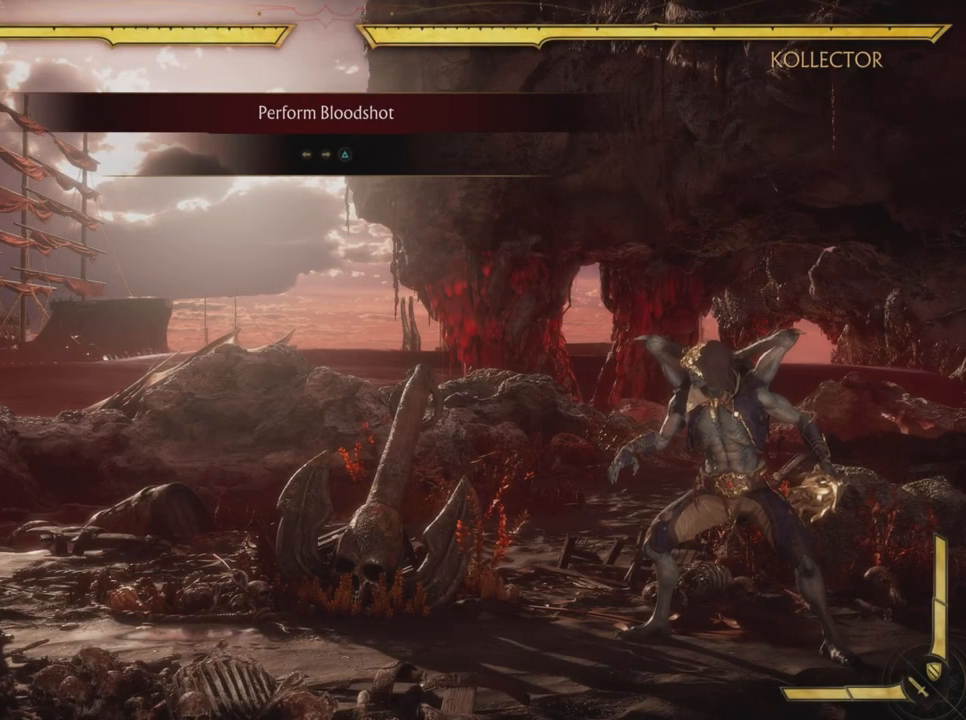
{"buttons": ["TRIANGLE", "L2", "DPAD_RIGHT"], "left_stick": "center", "events": [[234, "DPAD_LEFT", "down"], [351, "DPAD_LEFT", "up"], [384, "DPAD_RIGHT", "down"], [417, "L2", "down"], [467, "TRIANGLE", "down"]]}
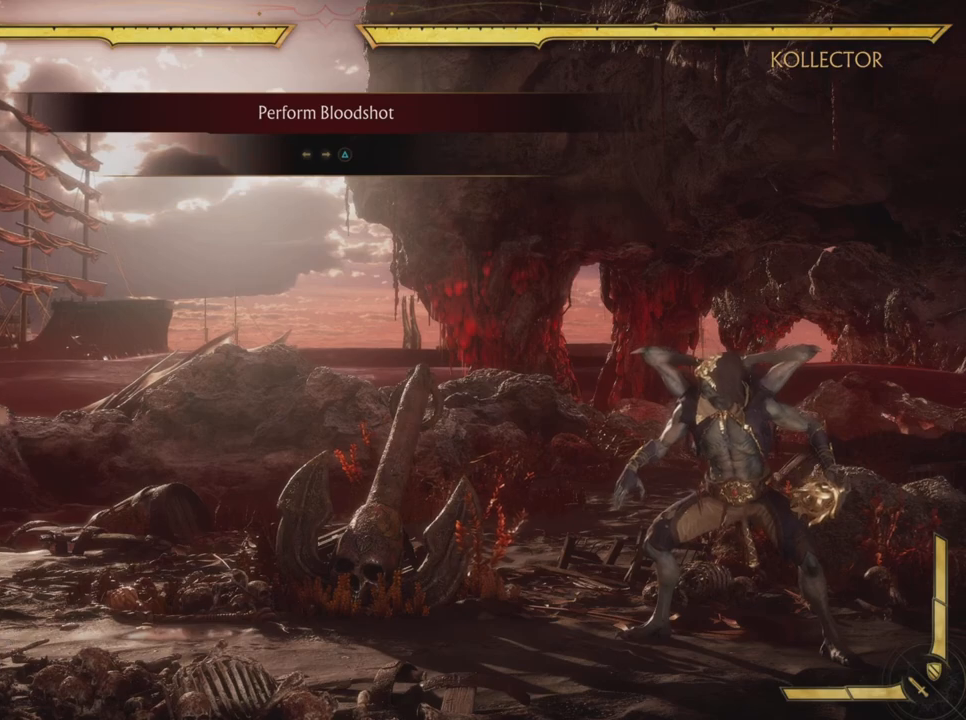
{"buttons": ["TRIANGLE"], "left_stick": "center", "events": [[50, "DPAD_RIGHT", "up"], [66, "L2", "up"]]}
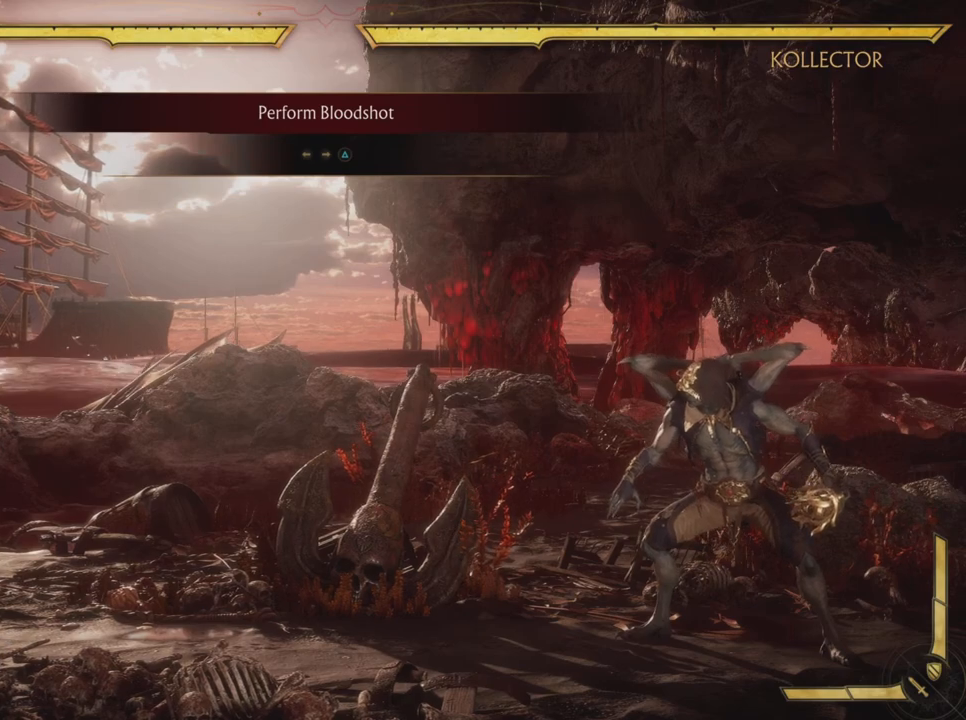
{"buttons": ["TRIANGLE"], "left_stick": "center", "events": []}
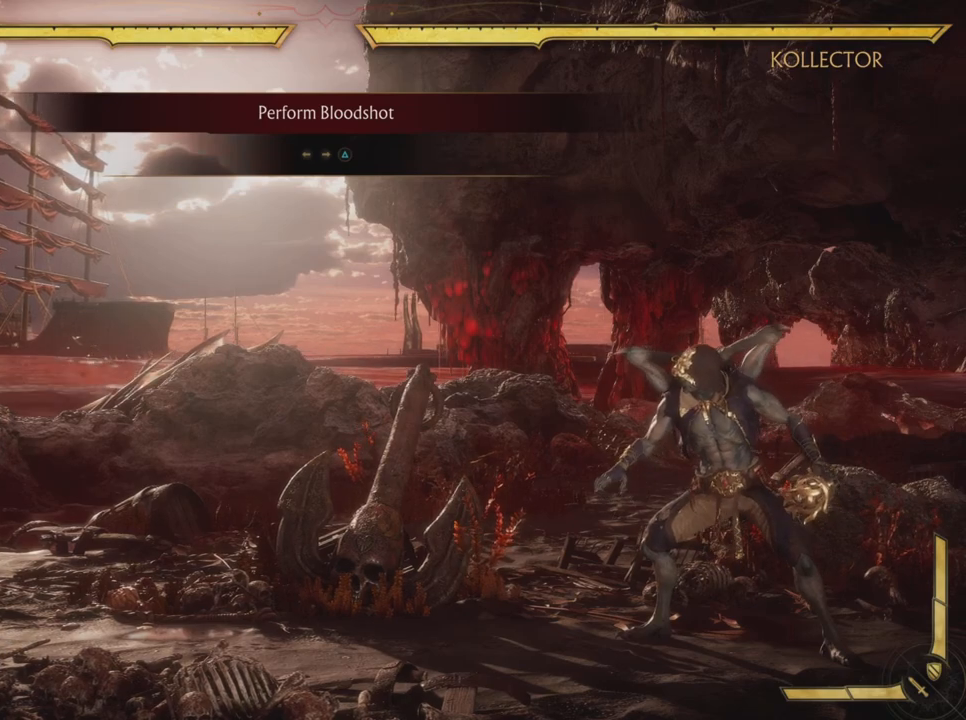
{"buttons": [], "left_stick": "center", "events": [[484, "TRIANGLE", "up"]]}
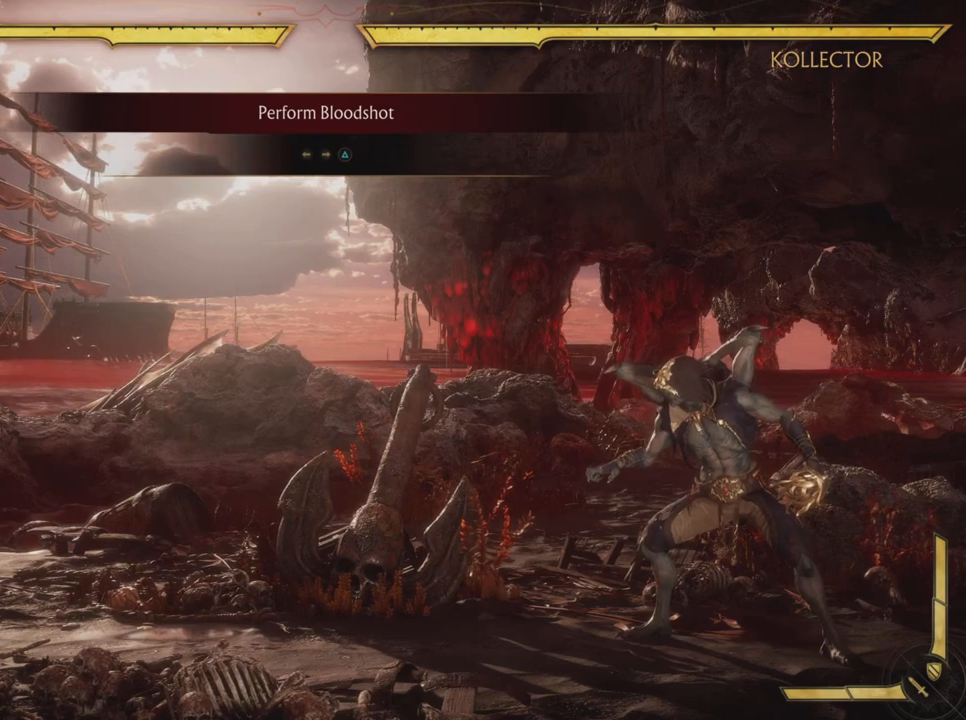
{"buttons": [], "left_stick": "center", "events": []}
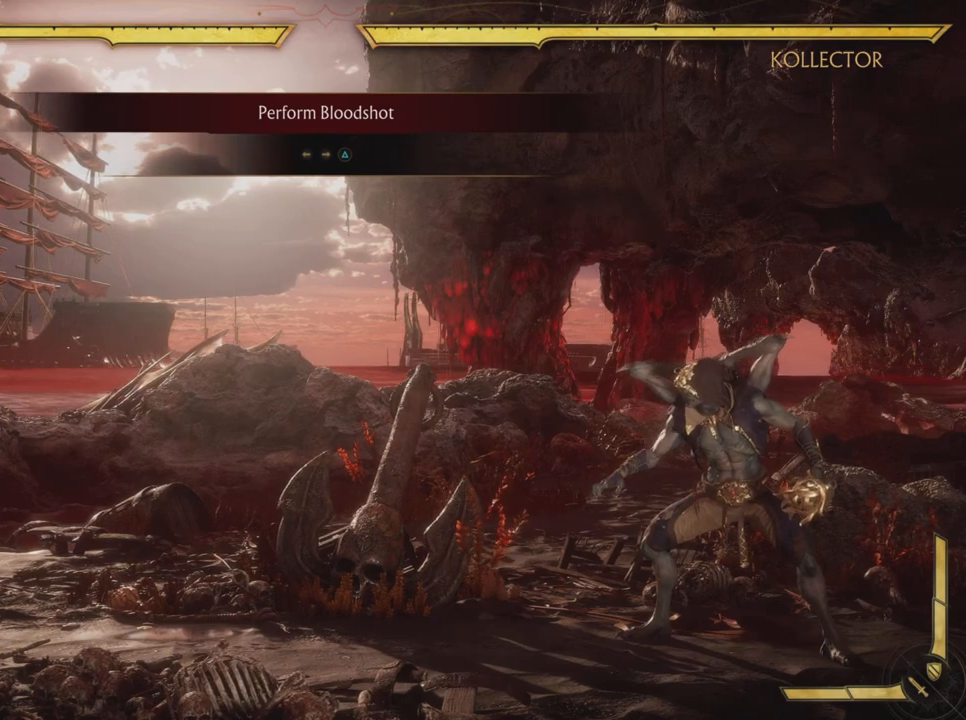
{"buttons": ["TRIANGLE"], "left_stick": "center"}
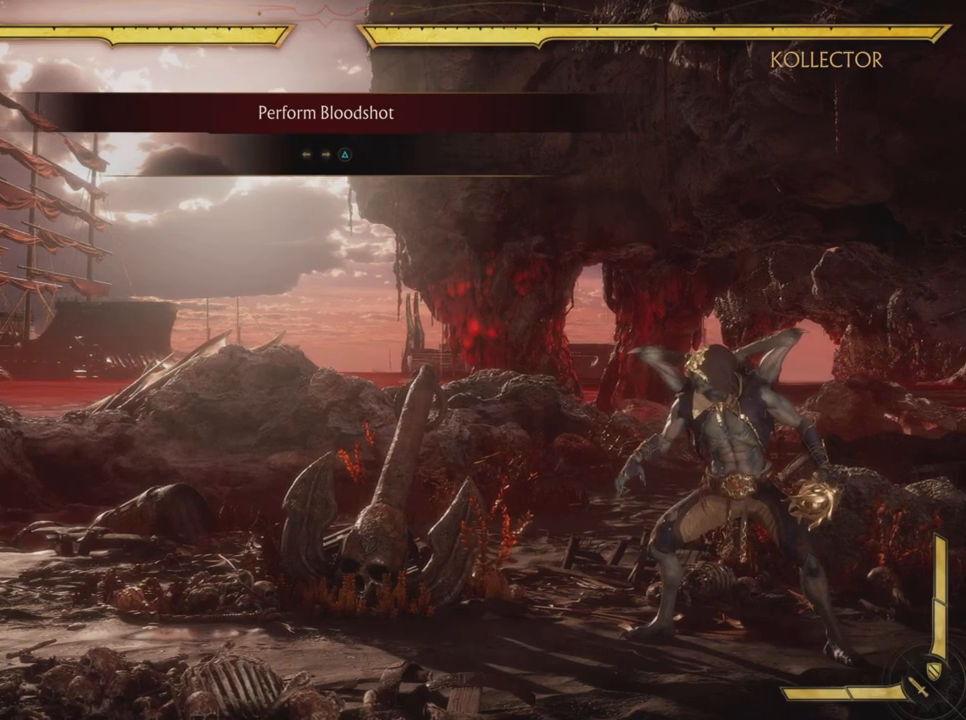
{"buttons": ["TRIANGLE"], "left_stick": "center", "events": []}
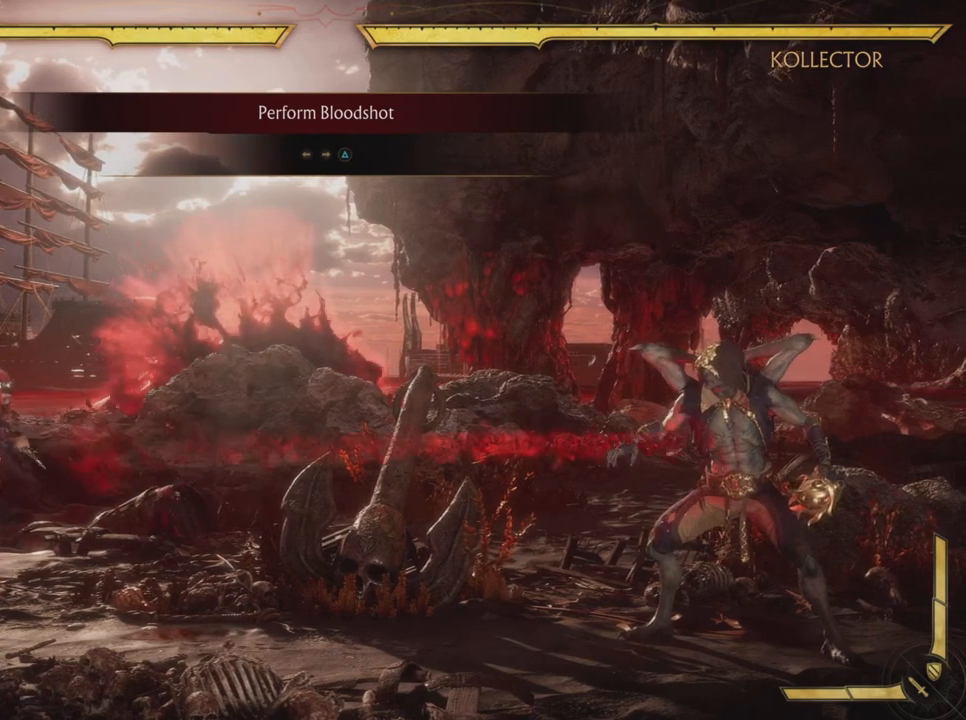
{"buttons": [], "left_stick": "center", "events": [[116, "TRIANGLE", "up"]]}